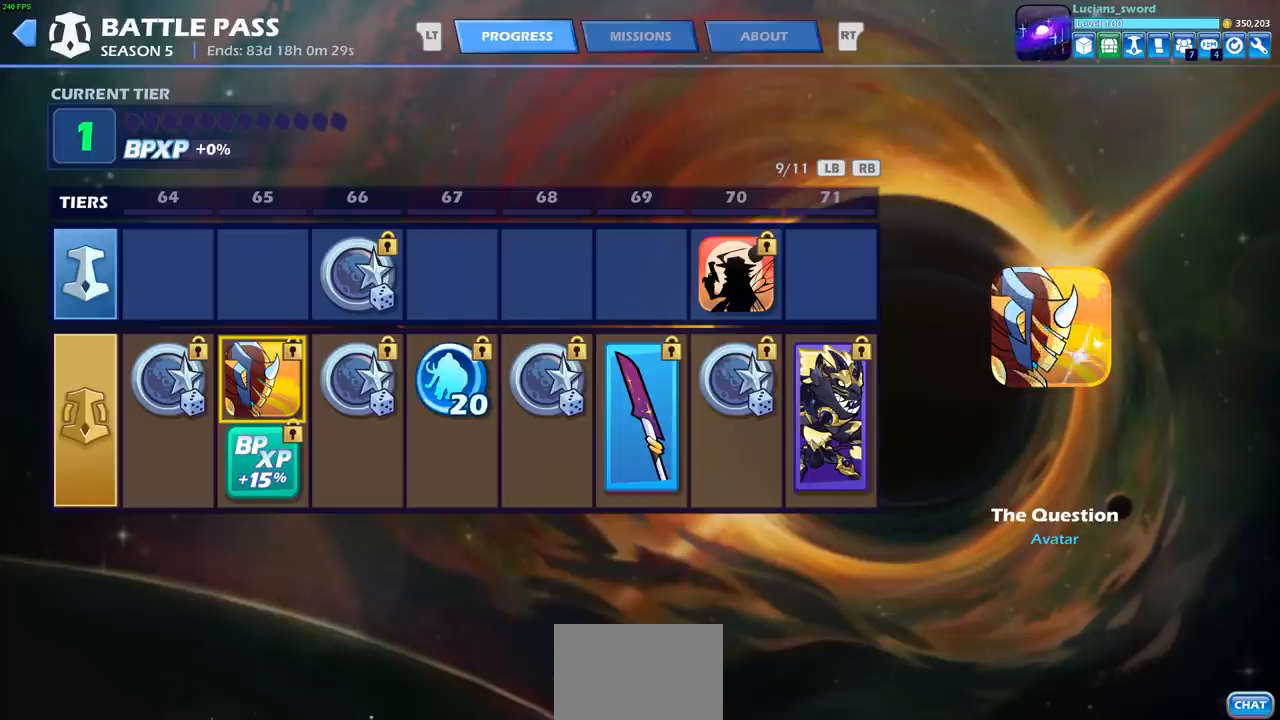
Gameplay with a controller (PlayStation layout); each line is a JSON object with the inputs held at the frame after it. "events" lists button and stick changes between this image and that frame as [ms after this image, input, new state], when the widget could be followed in between. Not read: L3 R3 right_stick.
{"buttons": [], "left_stick": "center", "events": [[267, "DPAD_RIGHT", "down"], [400, "DPAD_RIGHT", "up"]]}
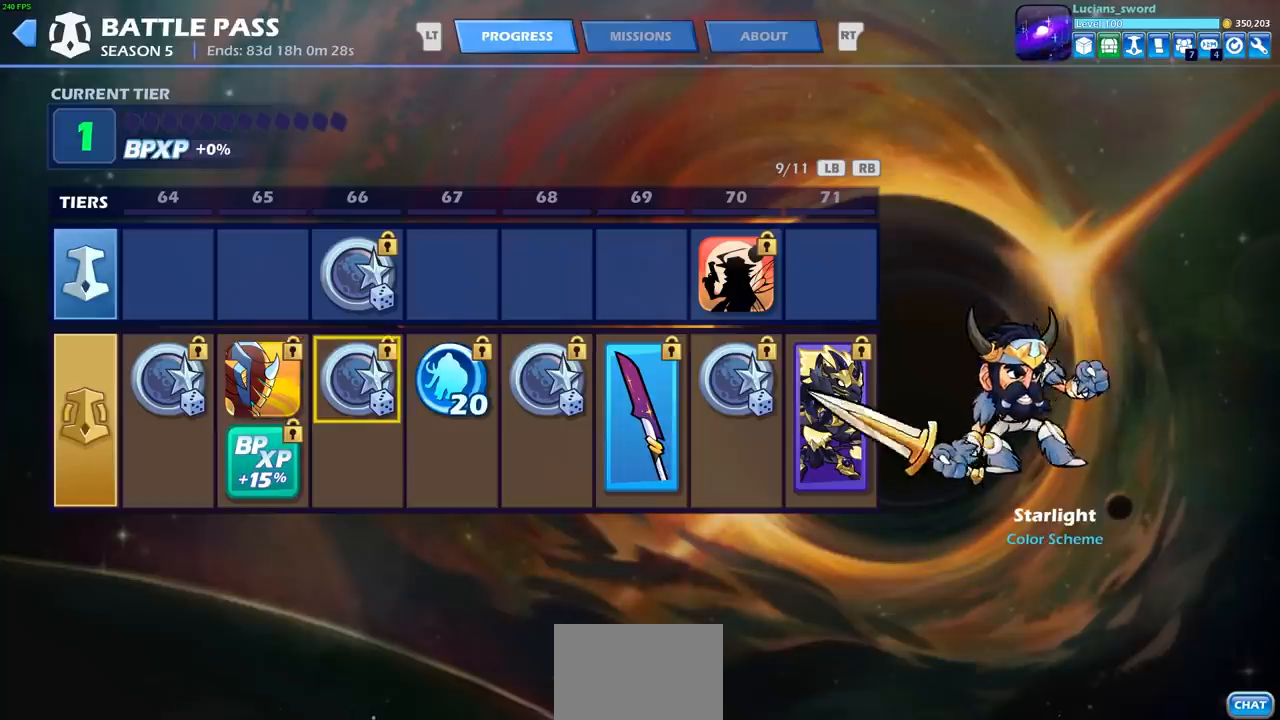
{"buttons": [], "left_stick": "center", "events": []}
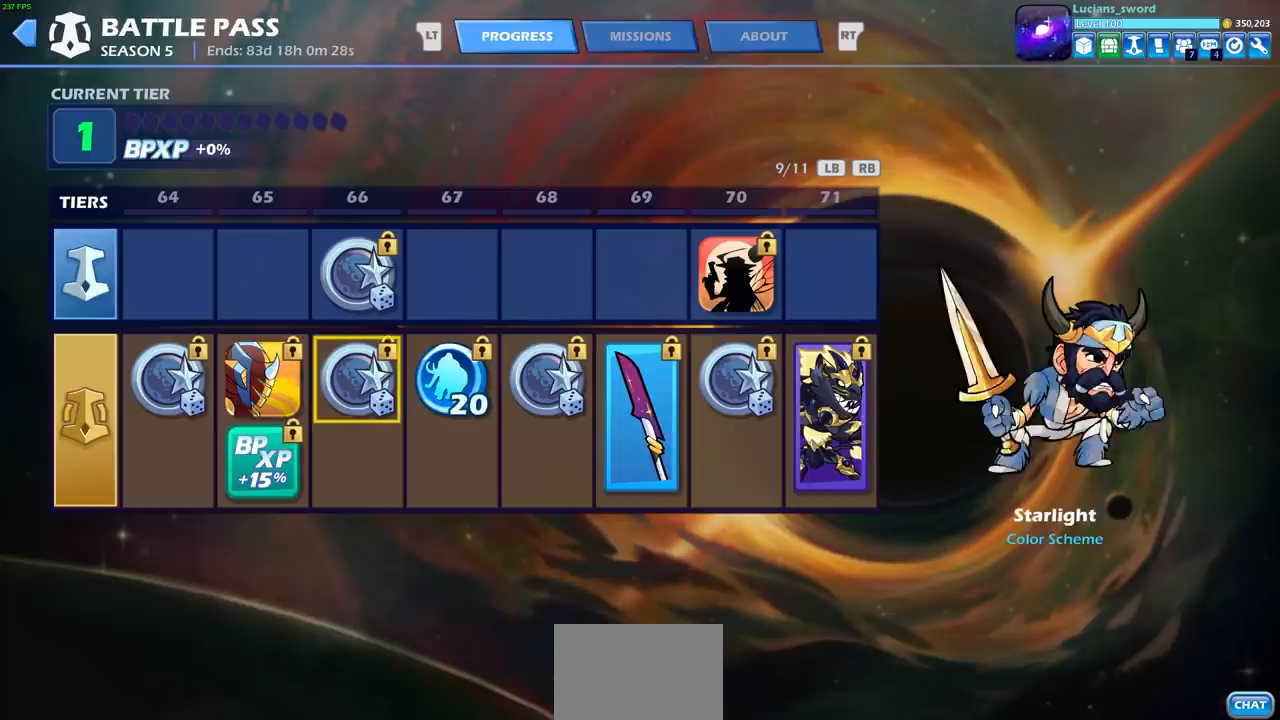
{"buttons": [], "left_stick": "center", "events": []}
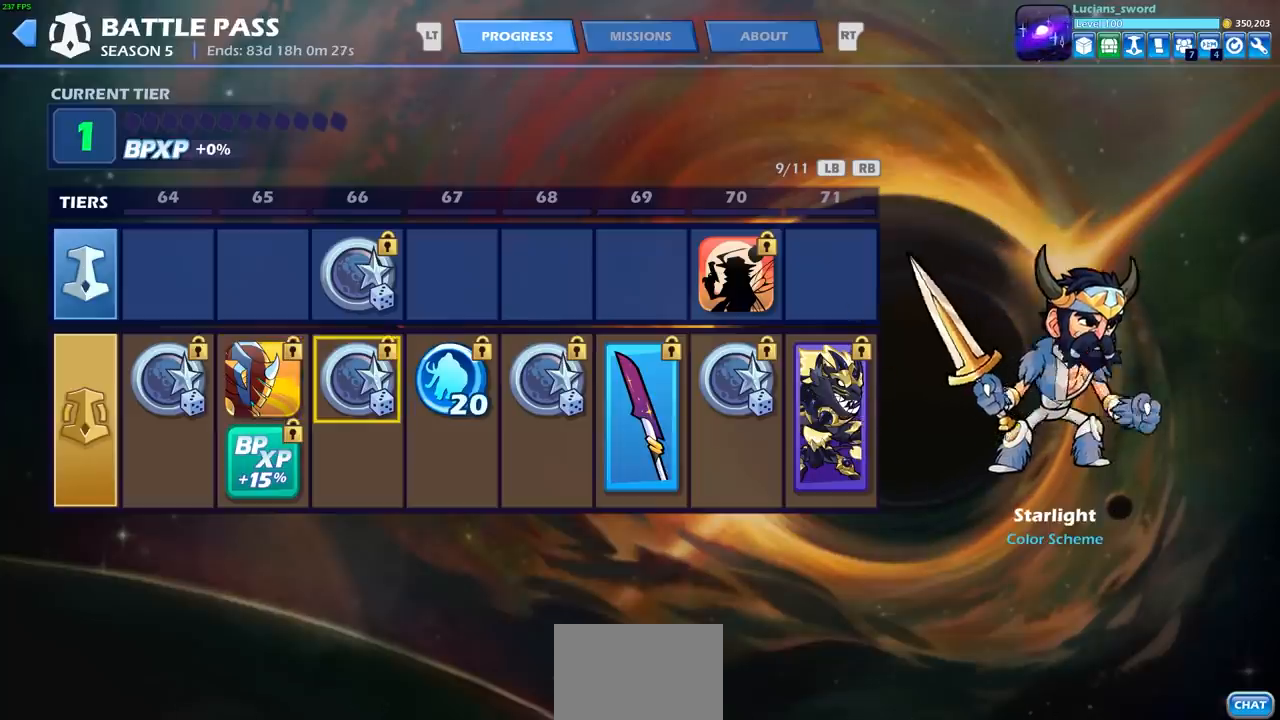
{"buttons": [], "left_stick": "center", "events": [[383, "DPAD_RIGHT", "down"], [500, "DPAD_RIGHT", "up"]]}
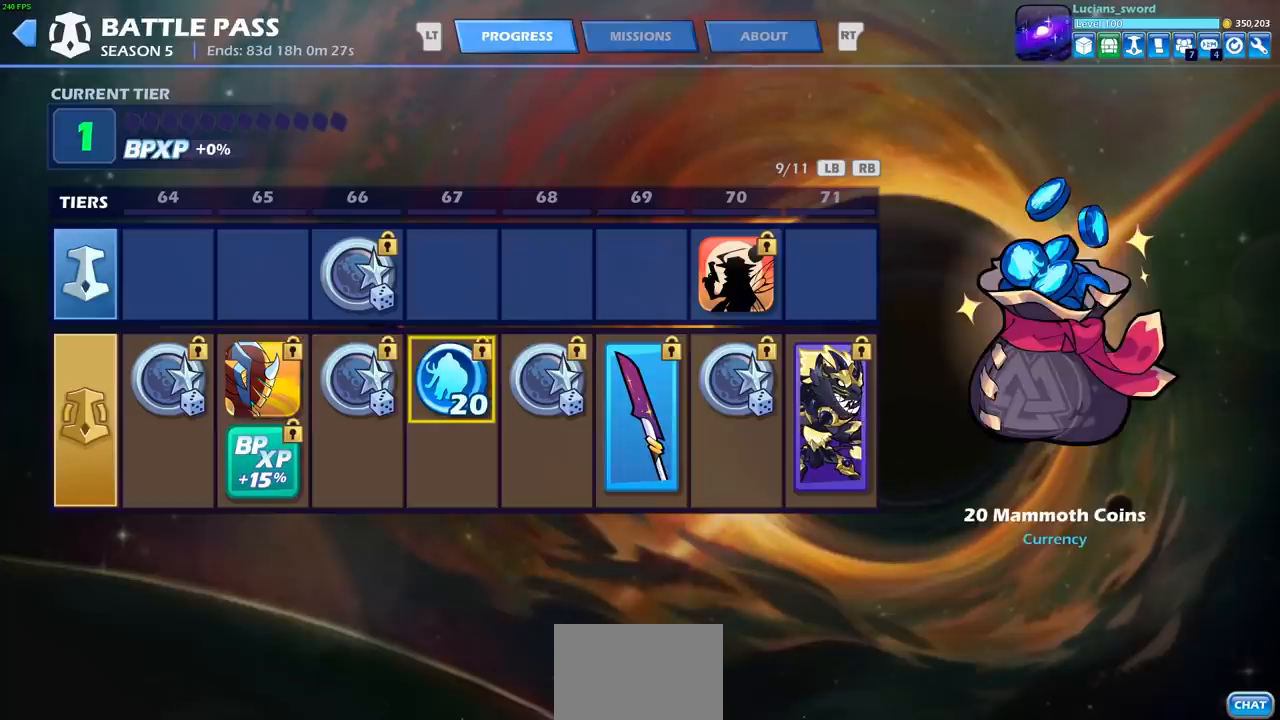
{"buttons": [], "left_stick": "center", "events": []}
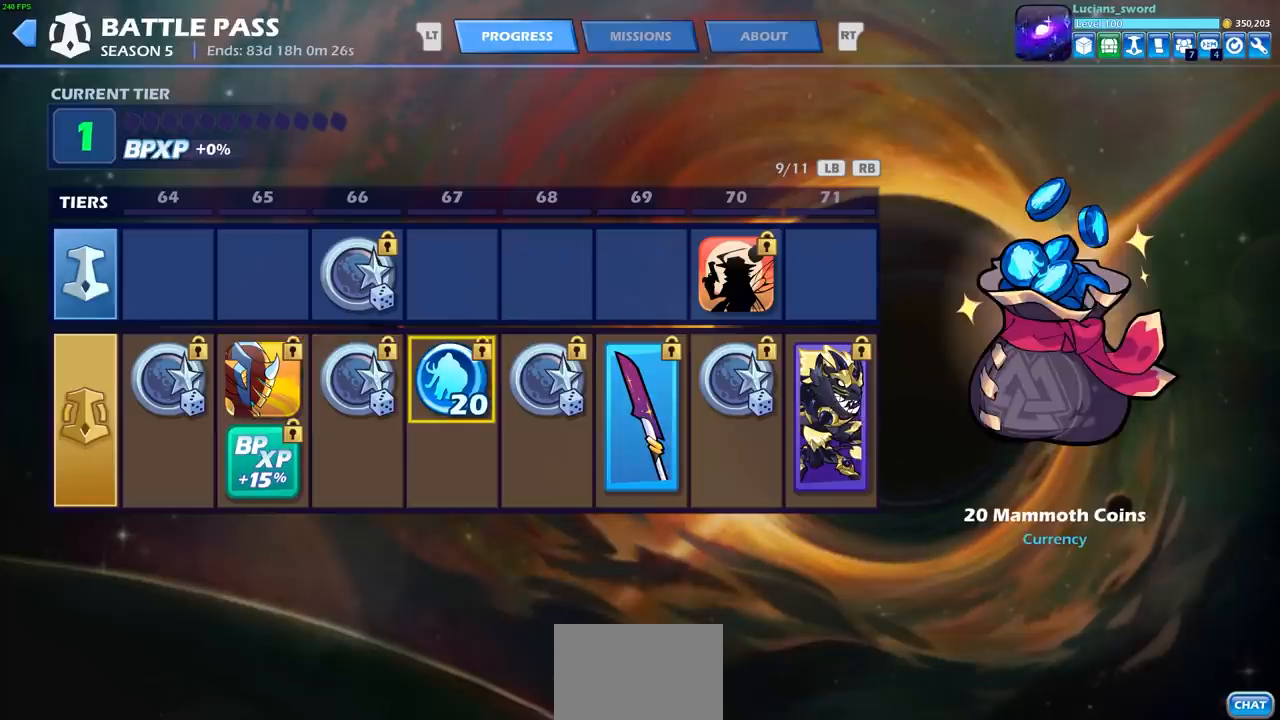
{"buttons": [], "left_stick": "center", "events": [[283, "DPAD_RIGHT", "down"], [367, "DPAD_RIGHT", "up"]]}
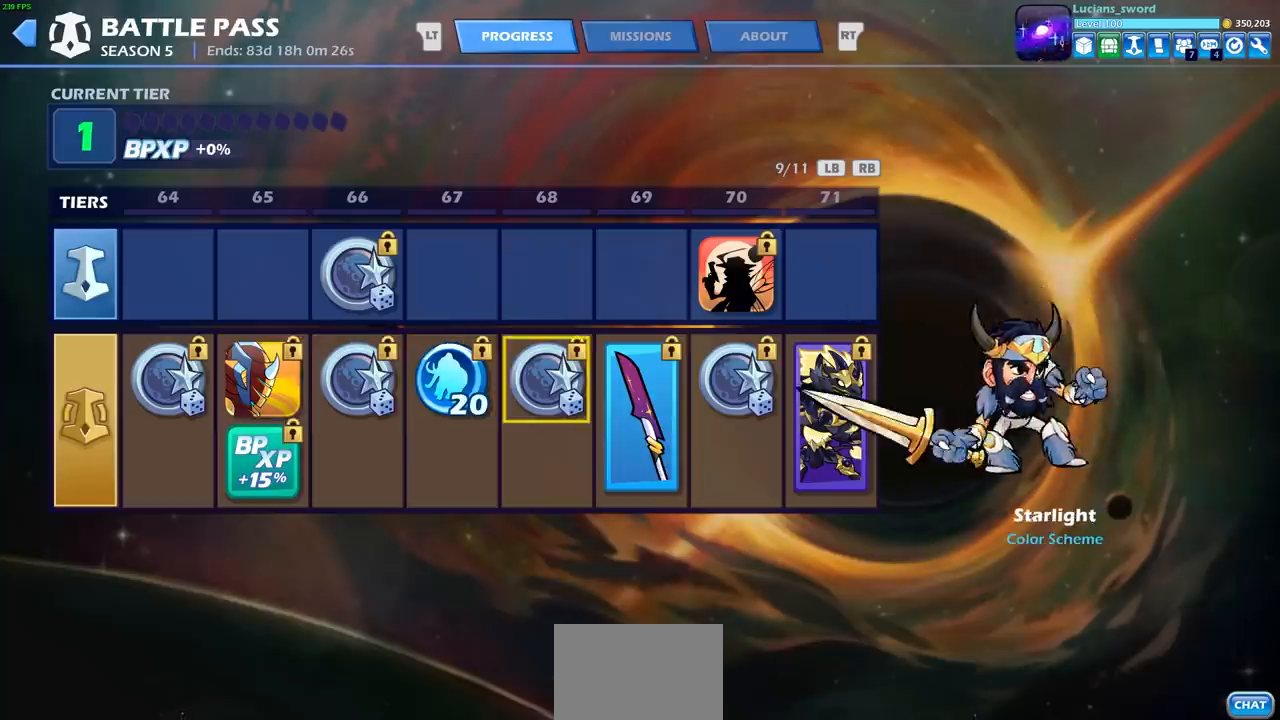
{"buttons": [], "left_stick": "center", "events": [[167, "DPAD_RIGHT", "down"], [267, "DPAD_RIGHT", "up"]]}
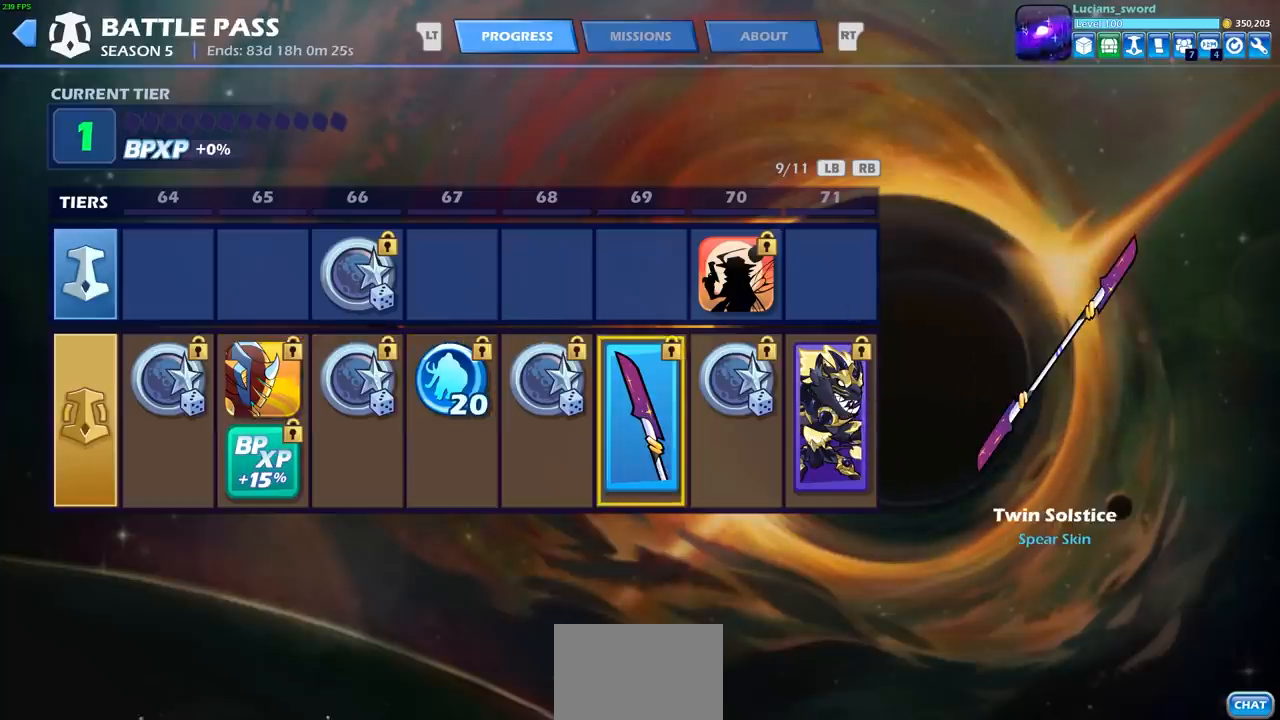
{"buttons": [], "left_stick": "center", "events": []}